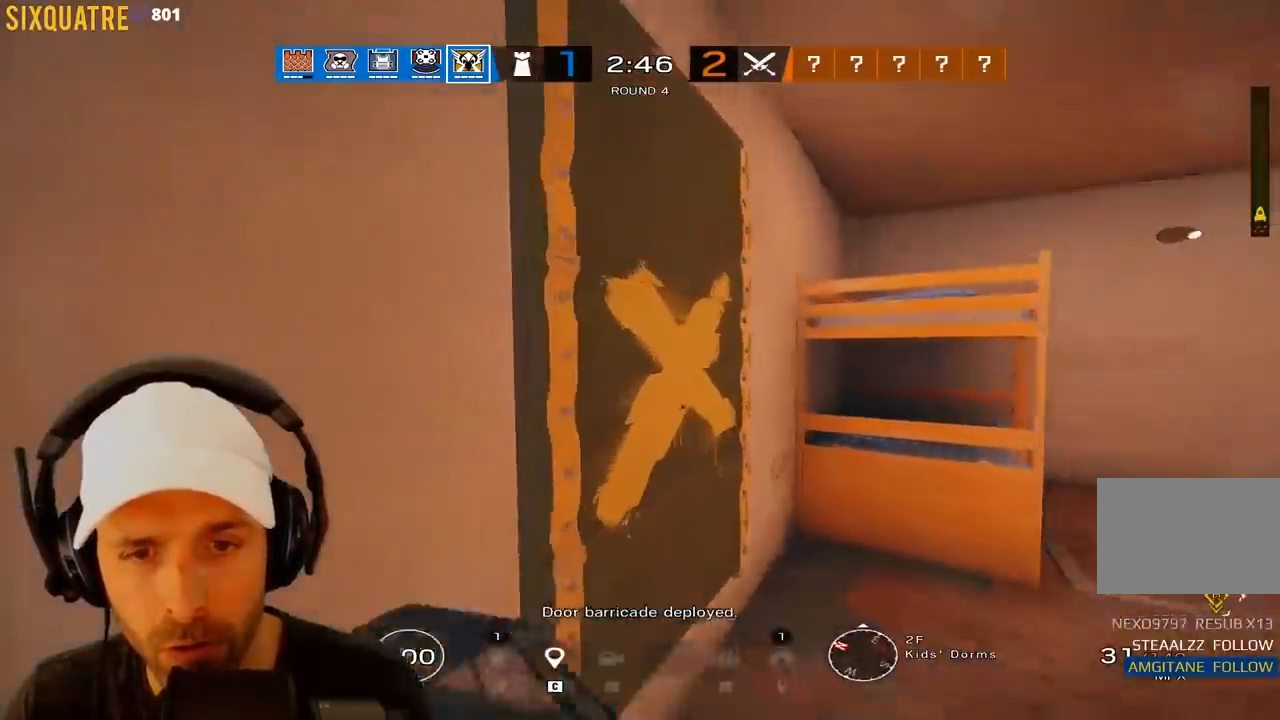
Gameplay with keyboard; each line is a JSON object with the keys held at the frame after it. "events" lists presses ("down") and releases ("up") of "a", "alt", "c", "ctrl", "d", "e", "f", "q", "r", "s", "space", "tab", "v", "w", "x" and "z" between this image and that frame as [ms after this image, input, new state], when the widget could be followed in between. No other keys are recorded. Mouse input is not recorded.
{"keys": ["d"], "events": [[83, "d", "down"], [167, "z", "up"], [217, "ctrl", "down"], [217, "q", "down"], [267, "s", "down"], [317, "q", "up"], [417, "s", "up"], [500, "ctrl", "up"]]}
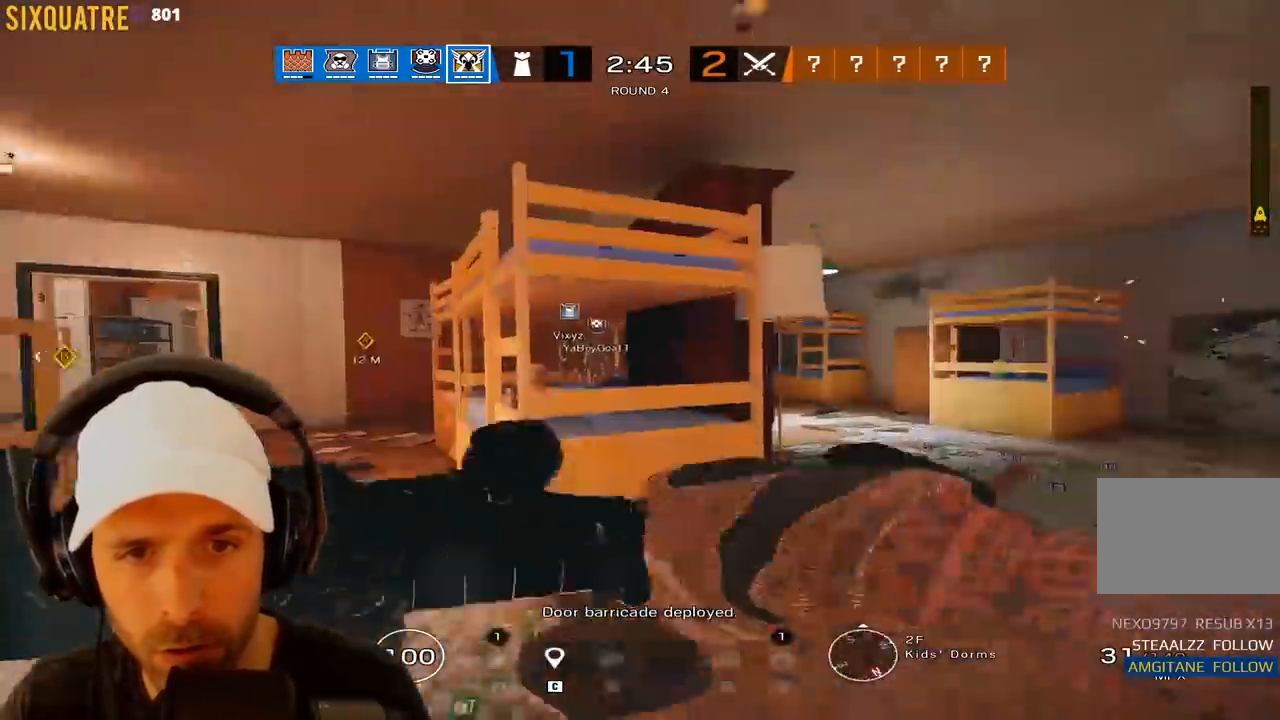
{"keys": ["d", "z"], "events": [[50, "z", "down"]]}
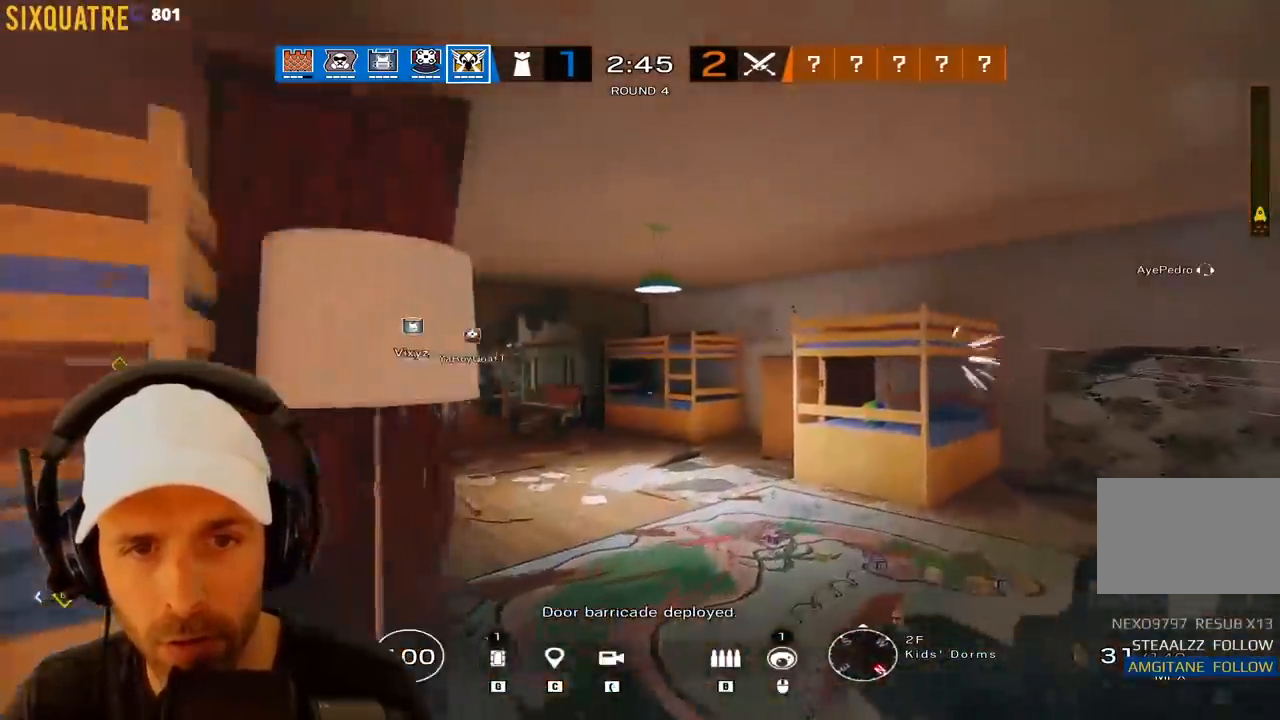
{"keys": ["ctrl", "d"], "events": [[17, "d", "up"], [167, "q", "down"], [250, "d", "down"], [250, "z", "up"], [300, "q", "up"], [350, "ctrl", "down"]]}
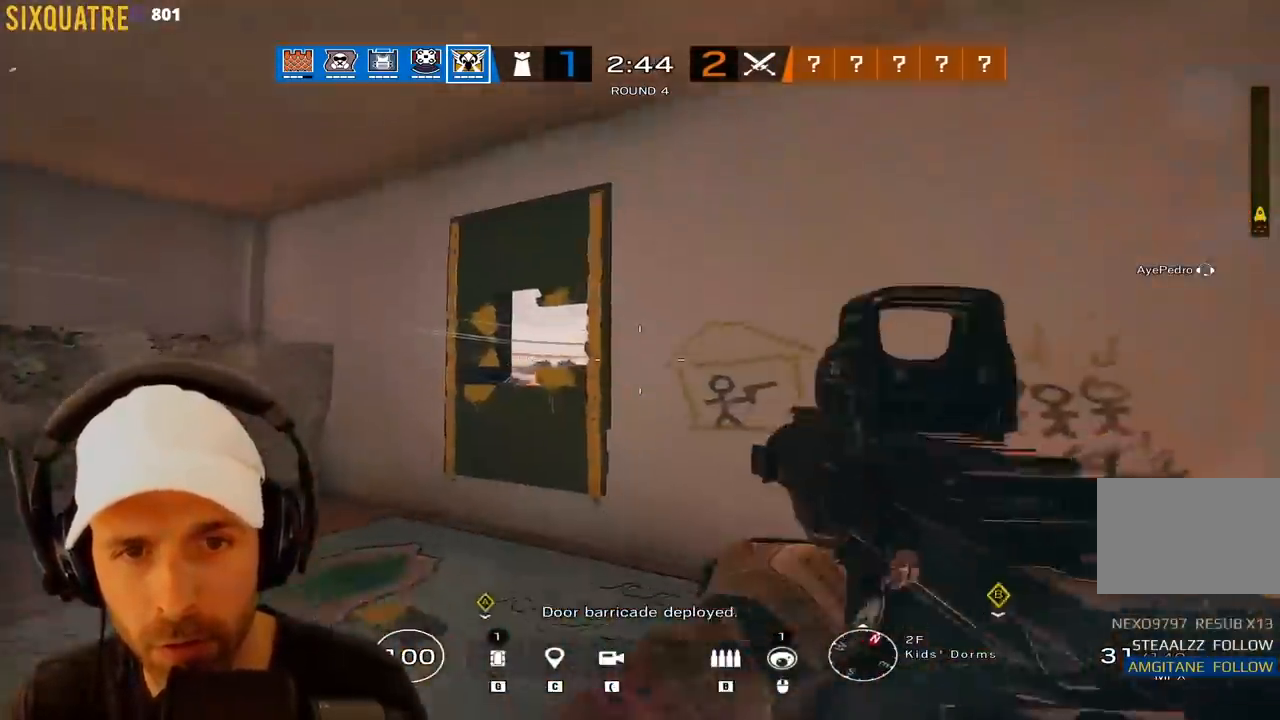
{"keys": [], "events": [[217, "z", "down"], [417, "d", "up"], [433, "ctrl", "up"], [433, "z", "up"]]}
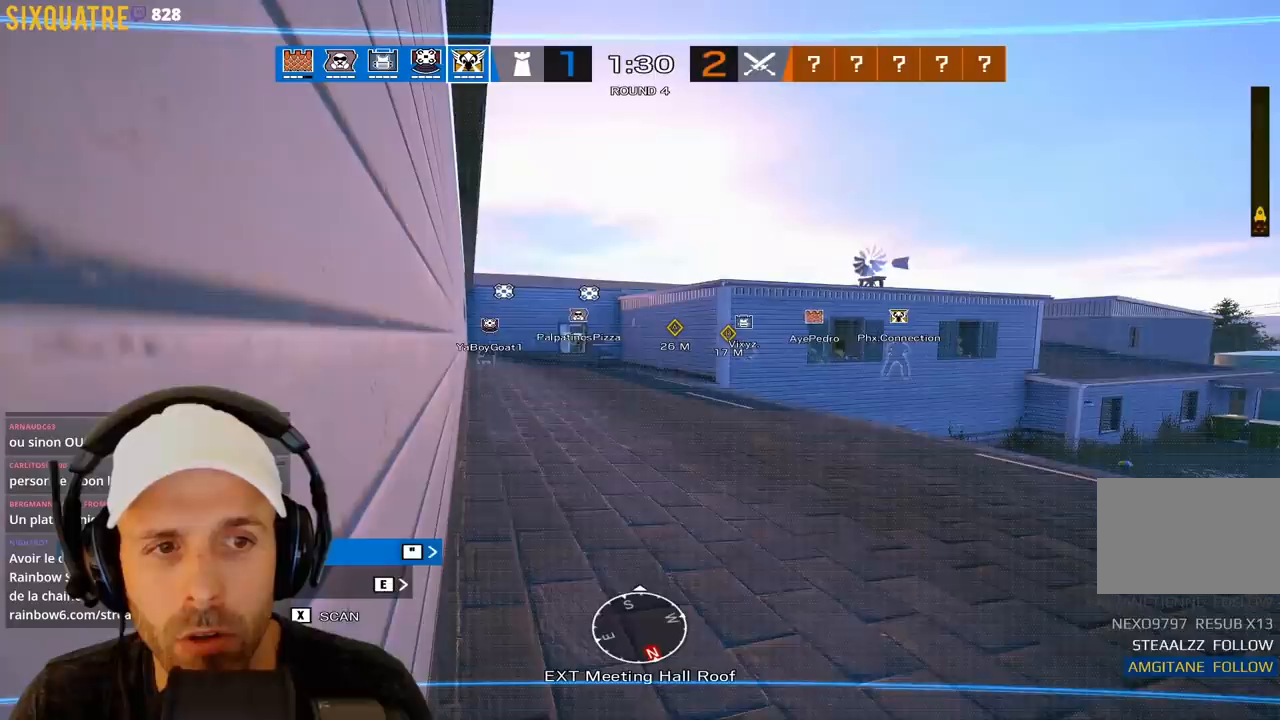
{"keys": [], "events": []}
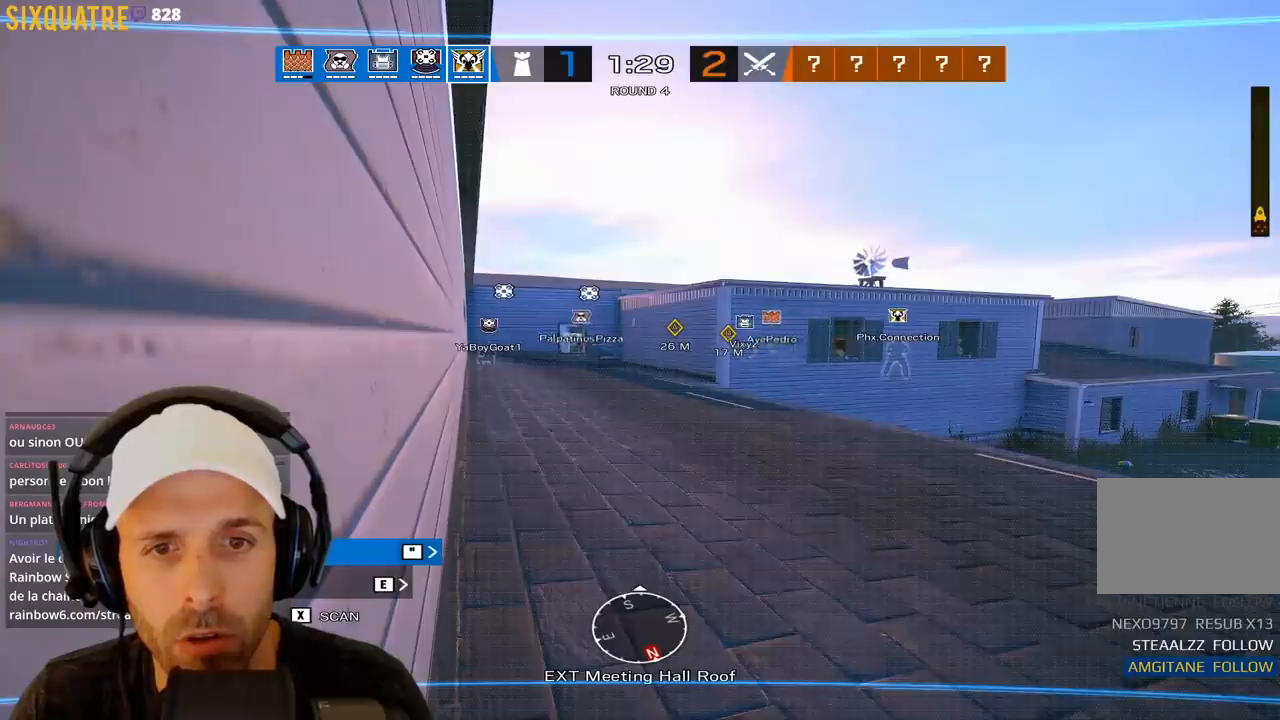
{"keys": [], "events": []}